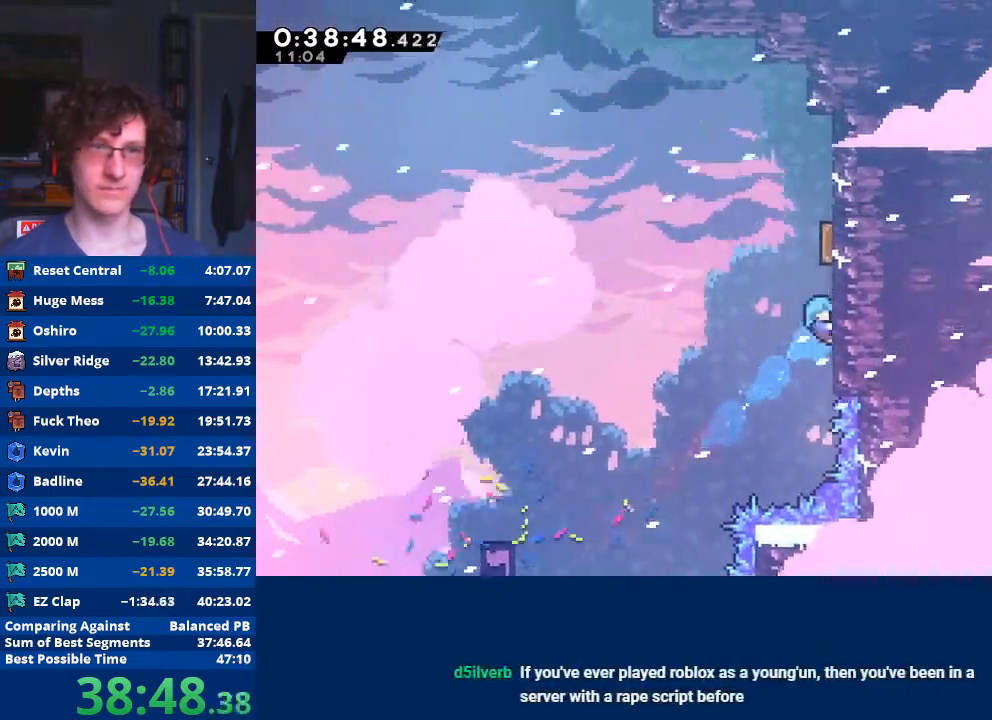
Gameplay with a controller (Xbox layout); each line is a JSON object with the inputs held at the frame after it. "events" lists button and stick changes between this image and that frame as [ms after this image, input, new state], when the widget could be followed in between. Not read: right_stick.
{"buttons": ["X"], "left_stick": "up", "events": [[33, "A", "down"], [133, "A", "up"], [167, "A", "down"], [333, "left_stick", "left"], [367, "A", "up"], [400, "R2", "up"], [500, "X", "down"], [500, "left_stick", "up"]]}
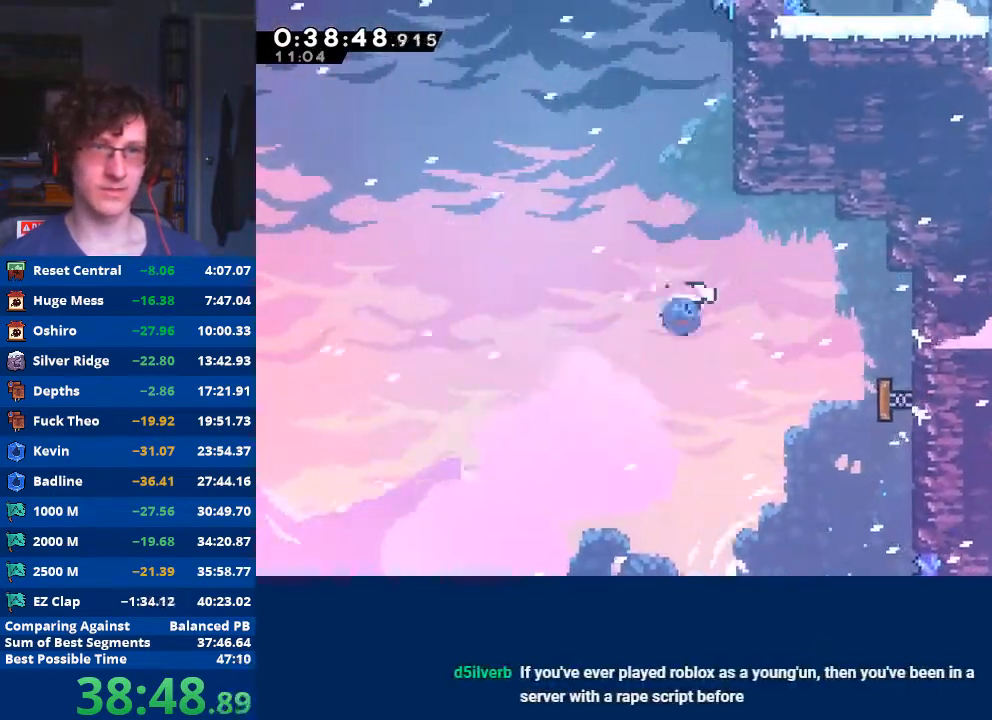
{"buttons": ["R2"], "left_stick": "up-right", "events": [[167, "left_stick", "up-right"], [200, "X", "up"], [267, "R2", "down"]]}
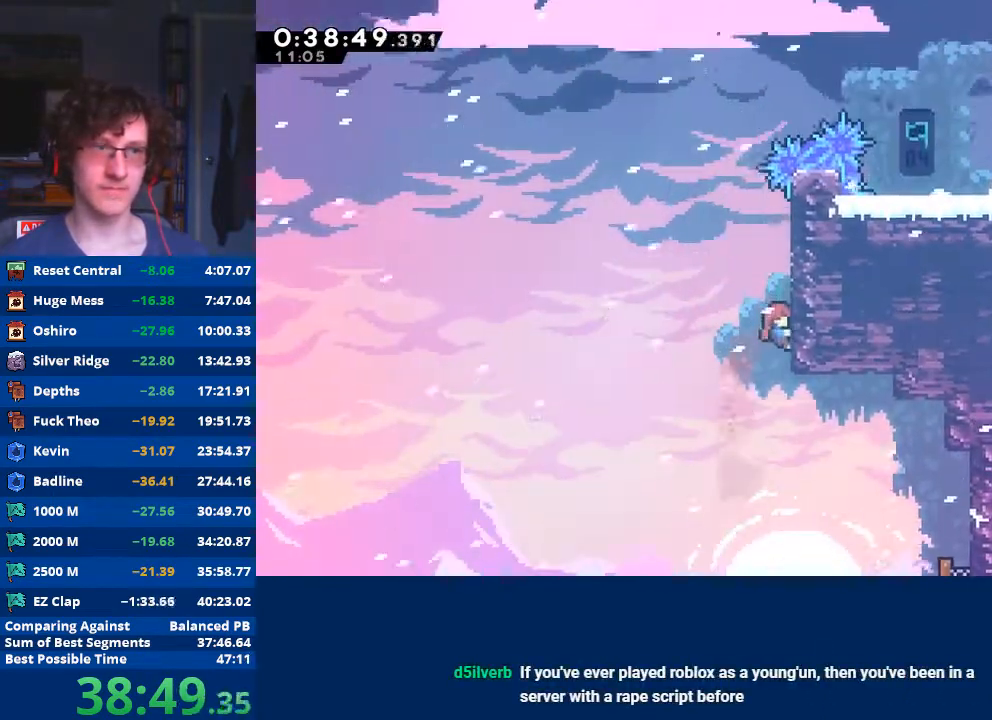
{"buttons": ["R2"], "left_stick": "up-right", "events": []}
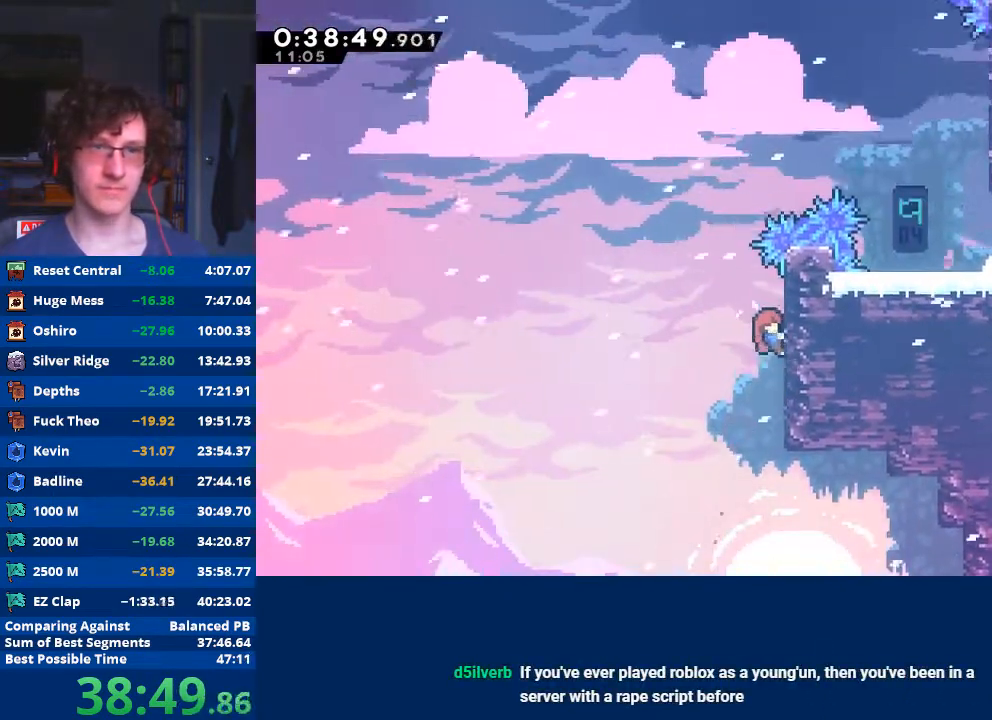
{"buttons": ["X", "R2"], "left_stick": "up-right", "events": [[167, "left_stick", "up-left"], [200, "A", "down"], [367, "left_stick", "up-right"], [400, "A", "up"], [467, "X", "down"]]}
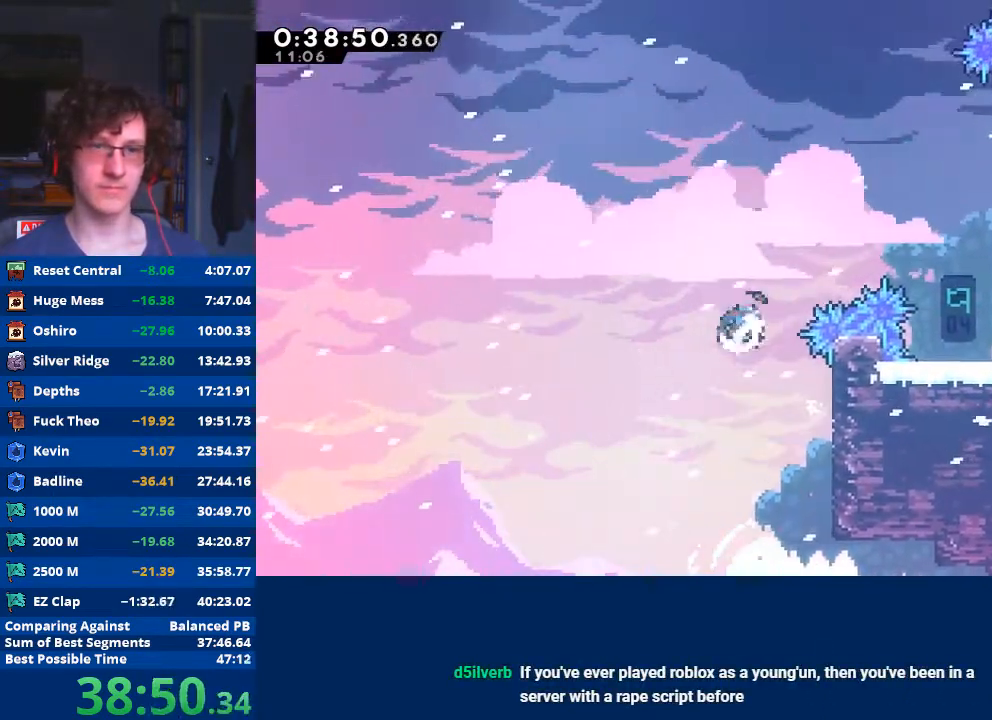
{"buttons": [], "left_stick": "right", "events": [[133, "left_stick", "right"], [467, "X", "up"], [500, "R2", "up"]]}
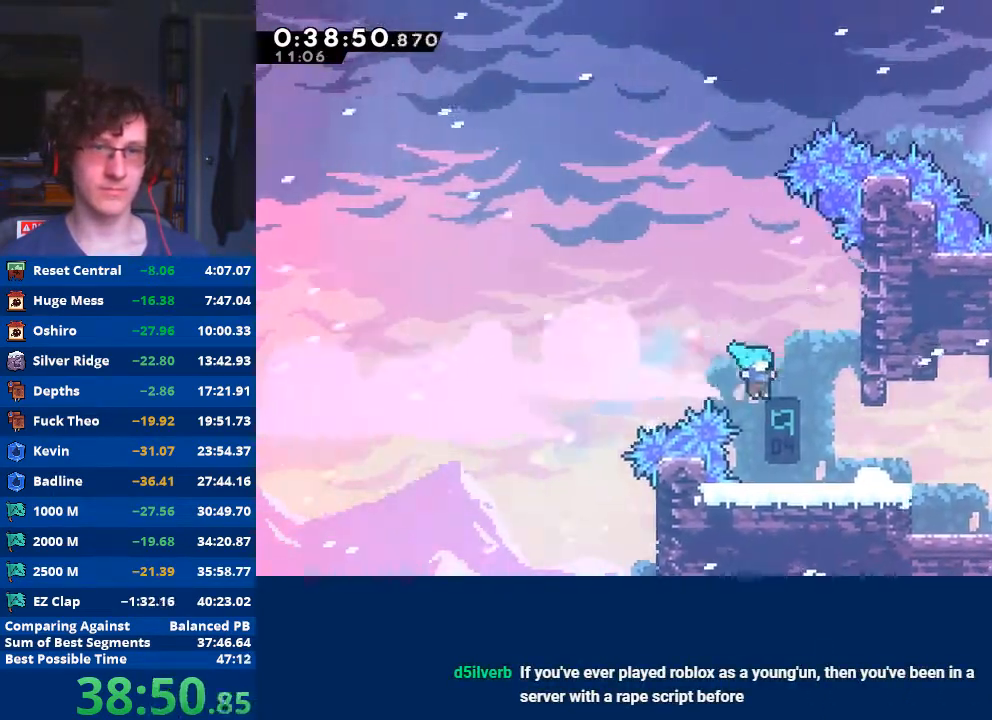
{"buttons": ["R2"], "left_stick": "up-right", "events": [[167, "left_stick", "center"], [267, "A", "down"], [267, "left_stick", "right"], [367, "left_stick", "up-right"], [467, "R2", "down"], [500, "A", "up"]]}
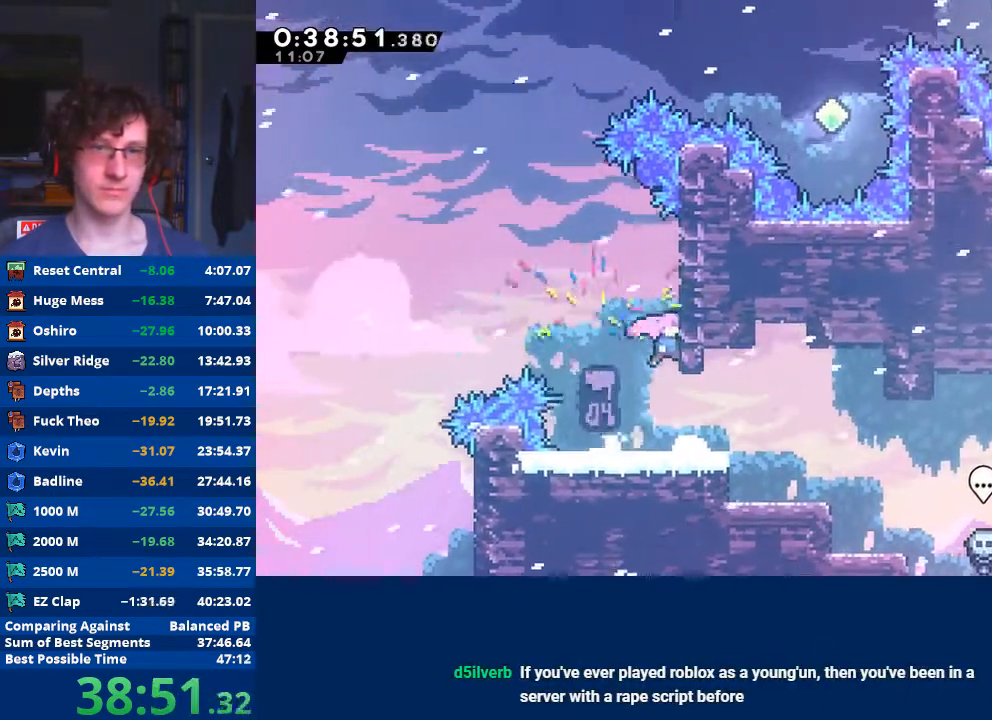
{"buttons": ["R2"], "left_stick": "up-right", "events": []}
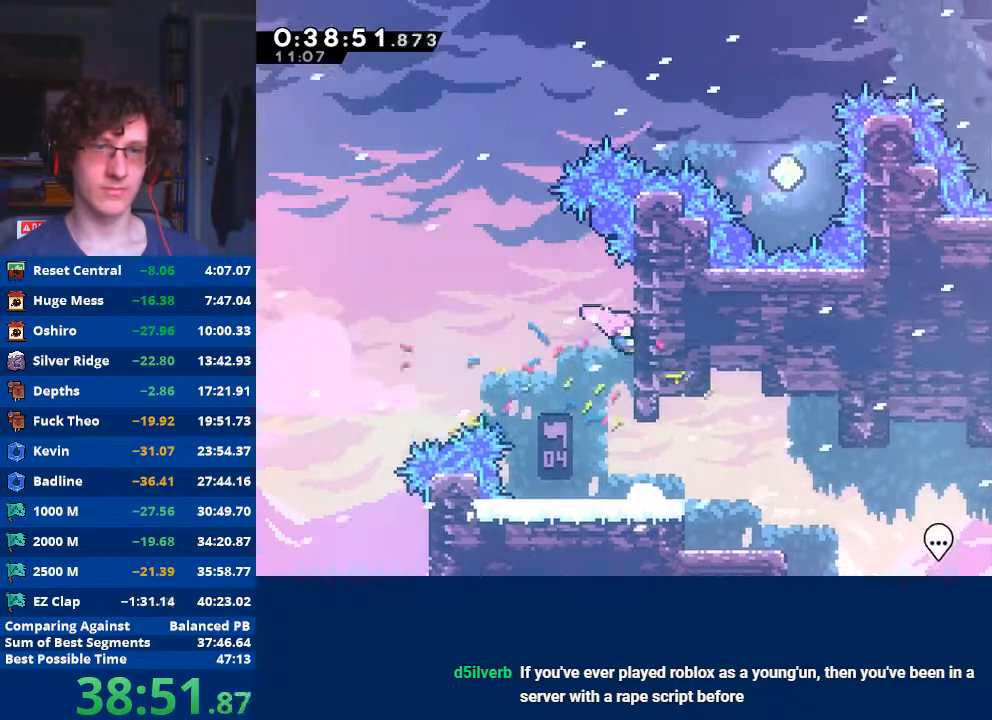
{"buttons": ["X", "R2"], "left_stick": "up", "events": [[133, "A", "down"], [167, "left_stick", "left"], [367, "A", "up"], [433, "left_stick", "up"], [467, "X", "down"]]}
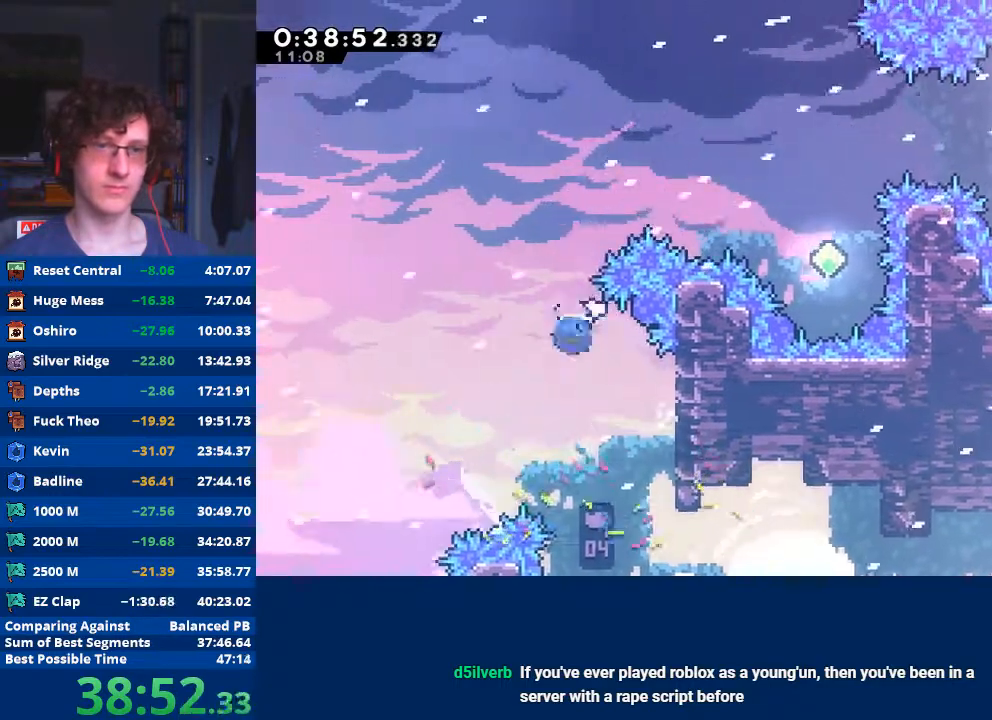
{"buttons": [], "left_stick": "right", "events": [[167, "X", "up"], [200, "R2", "up"], [233, "left_stick", "up-right"], [267, "X", "down"], [400, "left_stick", "right"], [433, "X", "up"]]}
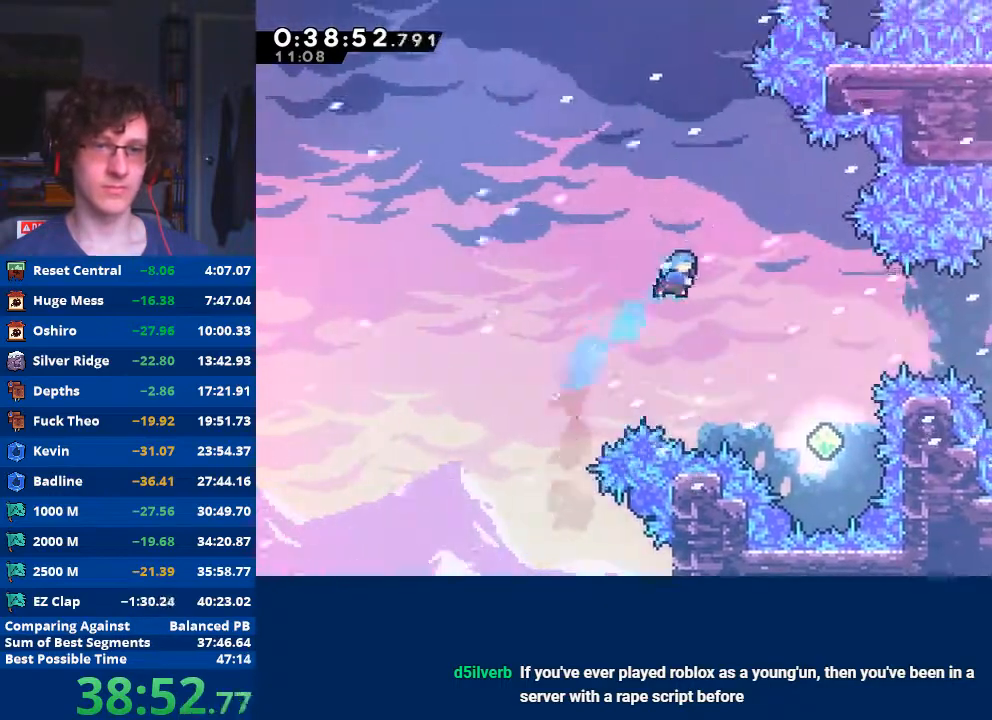
{"buttons": [], "left_stick": "right", "events": []}
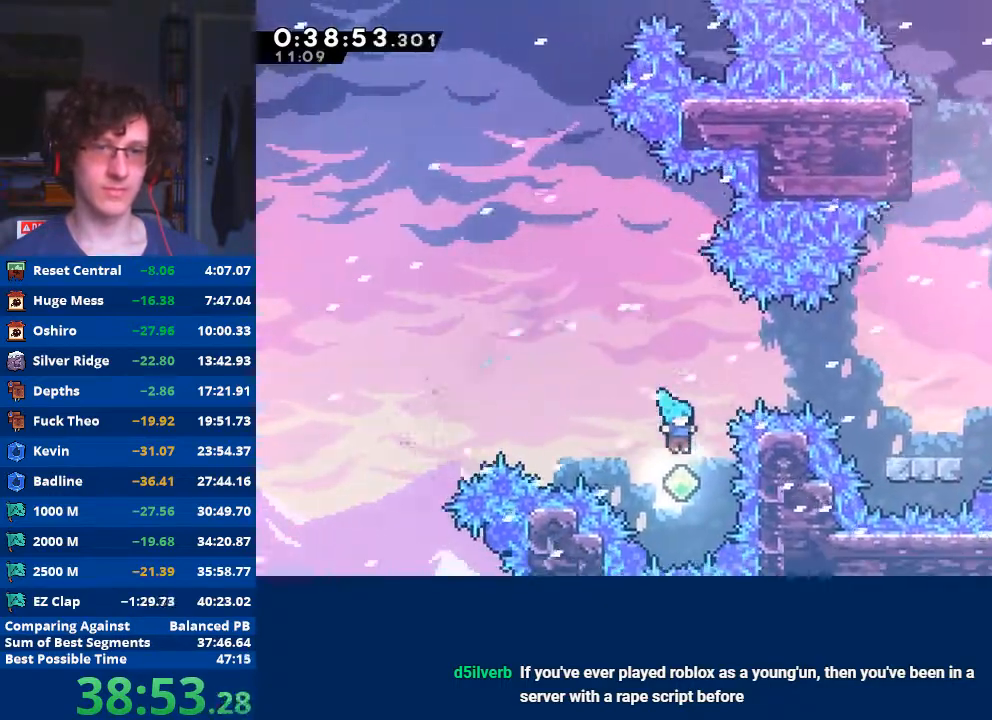
{"buttons": [], "left_stick": "right", "events": [[100, "left_stick", "up"], [133, "X", "down"], [267, "X", "up"], [333, "left_stick", "right"], [400, "X", "down"], [500, "X", "up"]]}
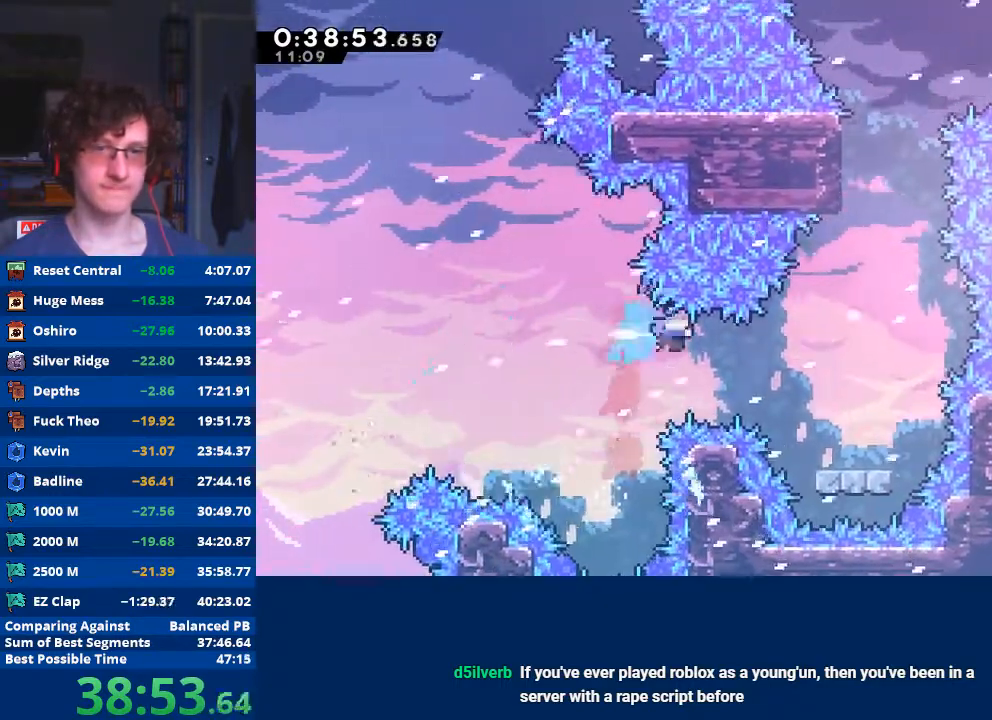
{"buttons": [], "left_stick": "center", "events": [[300, "left_stick", "center"]]}
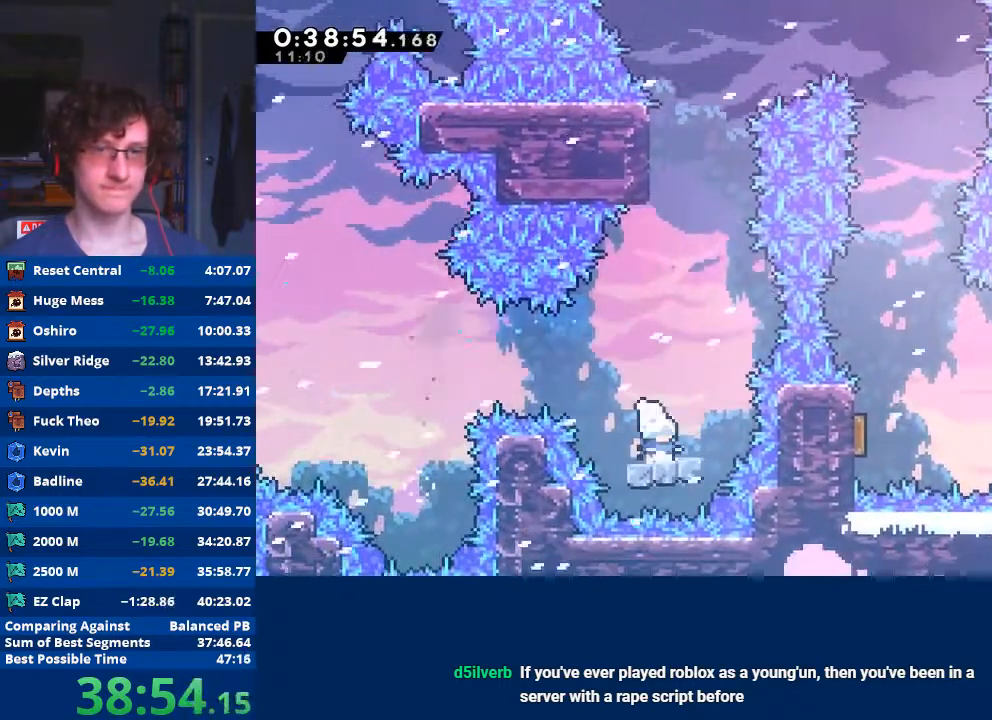
{"buttons": [], "left_stick": "up", "events": [[100, "A", "down"], [133, "left_stick", "up"], [267, "A", "up"], [367, "X", "down"], [500, "X", "up"]]}
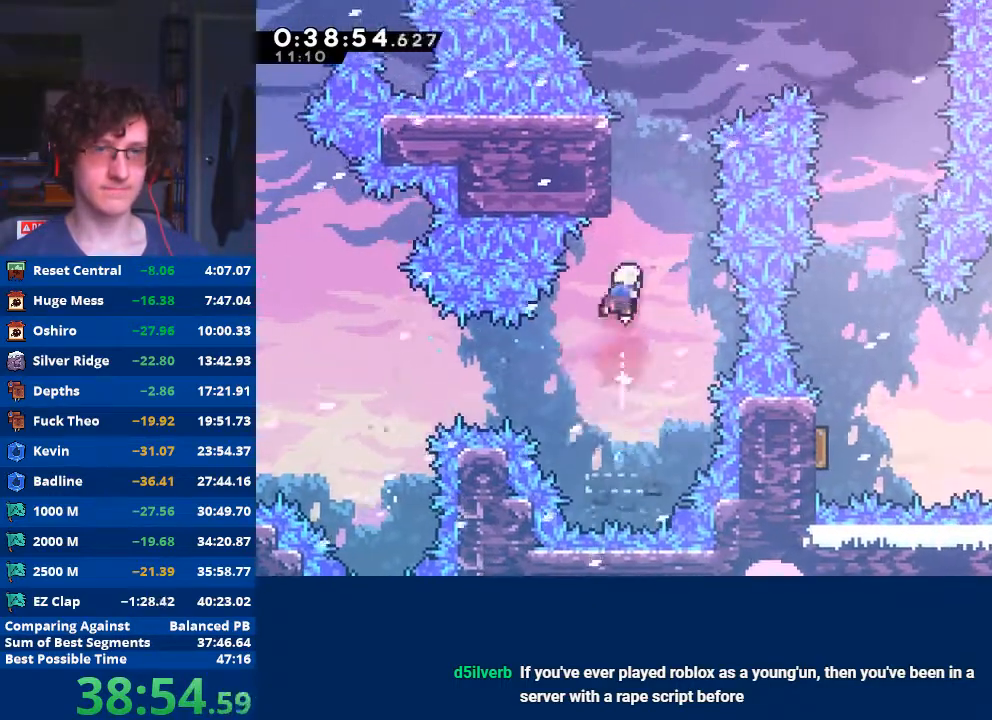
{"buttons": ["X"], "left_stick": "up-right", "events": [[67, "A", "down"], [200, "left_stick", "center"], [300, "A", "up"], [300, "left_stick", "up-right"], [367, "X", "down"]]}
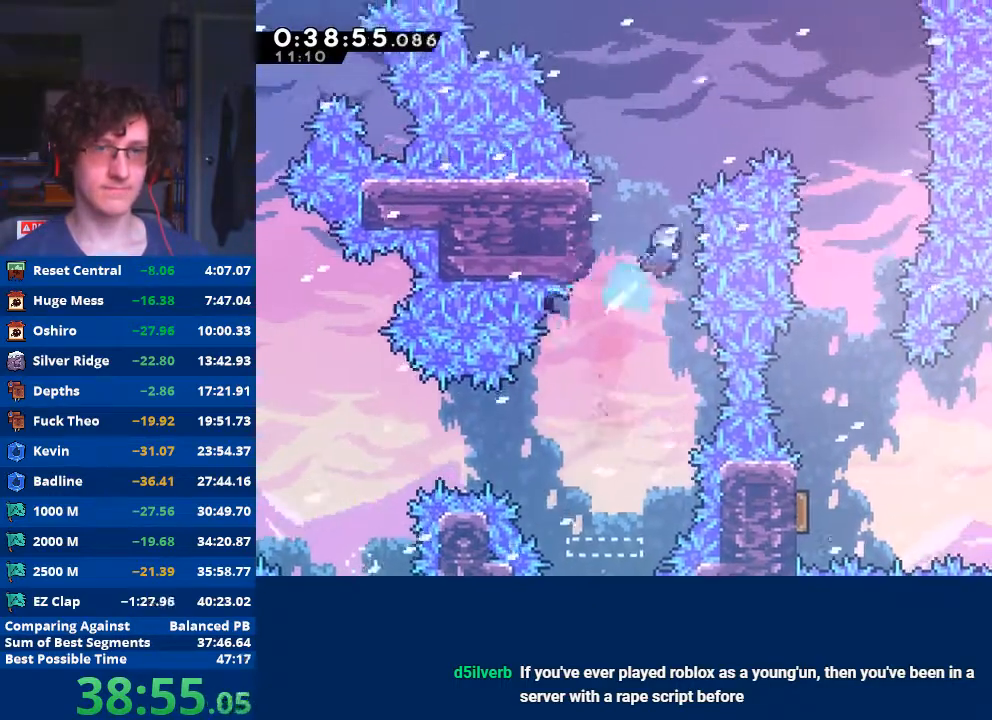
{"buttons": ["A", "B", "X", "Y"], "left_stick": "center", "events": [[133, "left_stick", "up-left"], [300, "R2", "down"], [333, "X", "up"], [433, "A", "down"], [433, "R2", "up"], [433, "X", "down"], [433, "Y", "down"], [467, "B", "down"], [467, "left_stick", "center"]]}
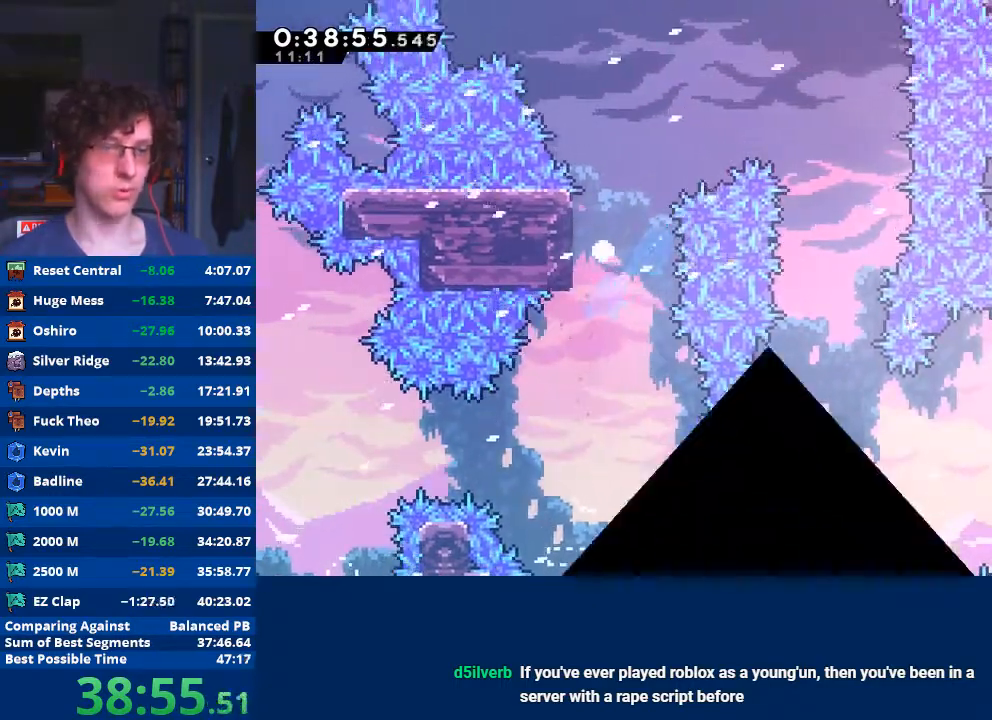
{"buttons": ["A", "B", "X", "Y"], "left_stick": "center", "events": [[67, "X", "up"], [67, "Y", "up"], [133, "X", "down"], [133, "Y", "down"], [233, "B", "up"], [233, "X", "up"], [233, "Y", "up"], [267, "B", "down"], [300, "X", "down"], [300, "Y", "down"], [367, "X", "up"], [367, "Y", "up"], [433, "X", "down"], [433, "Y", "down"]]}
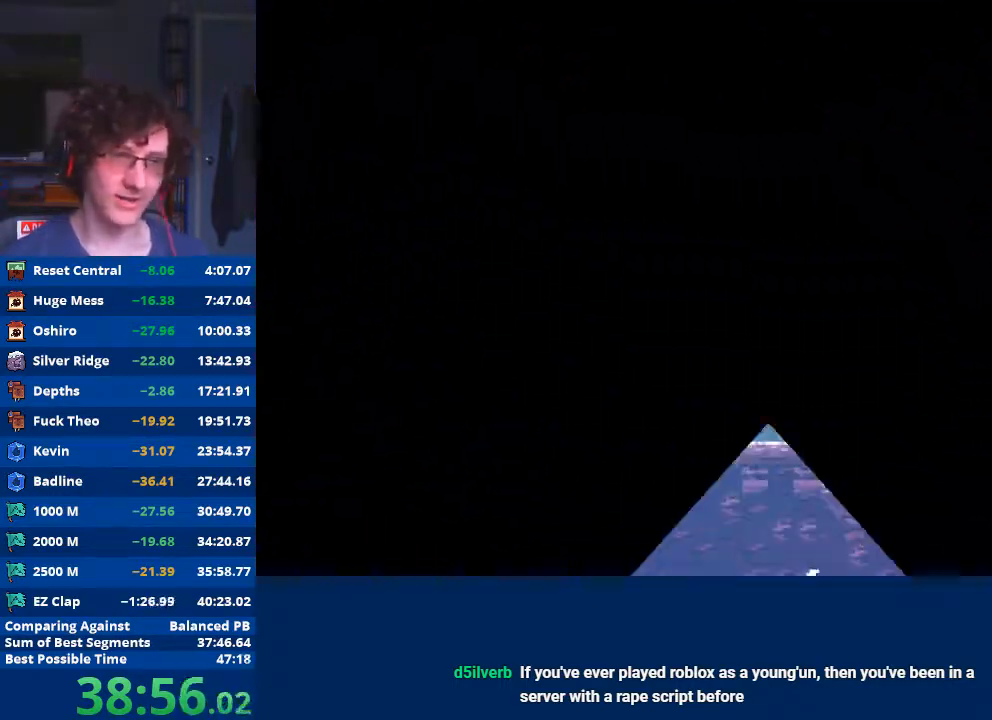
{"buttons": [], "left_stick": "center", "events": [[33, "B", "up"], [33, "X", "up"], [33, "Y", "up"], [67, "A", "up"]]}
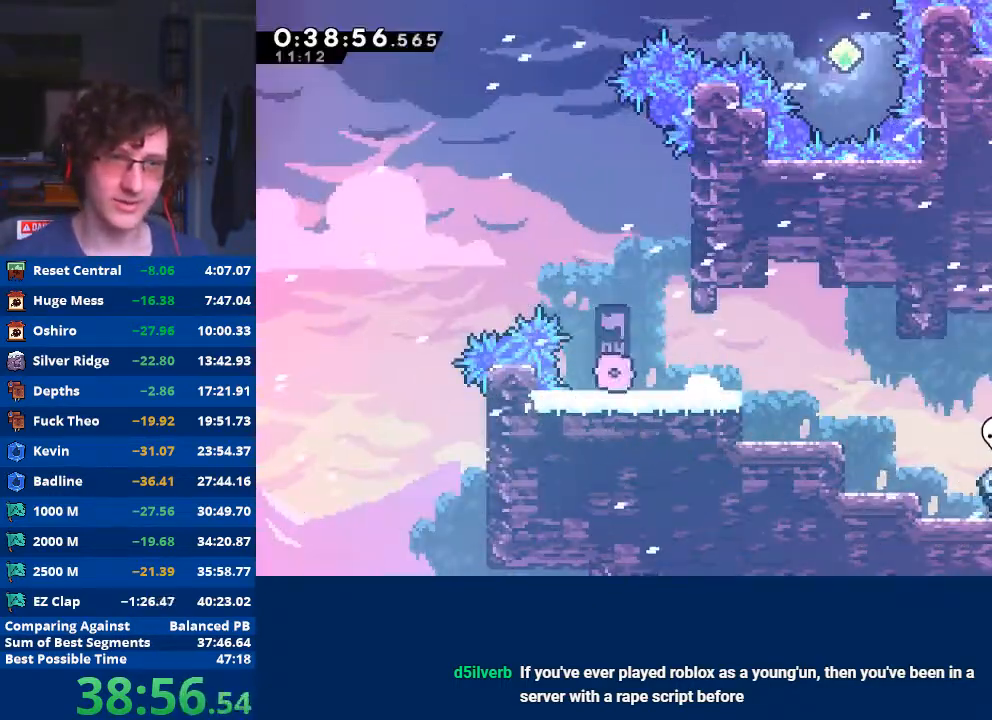
{"buttons": ["R2"], "left_stick": "up-right", "events": [[167, "A", "down"], [167, "left_stick", "right"], [300, "left_stick", "up-right"], [367, "A", "up"], [367, "R2", "down"]]}
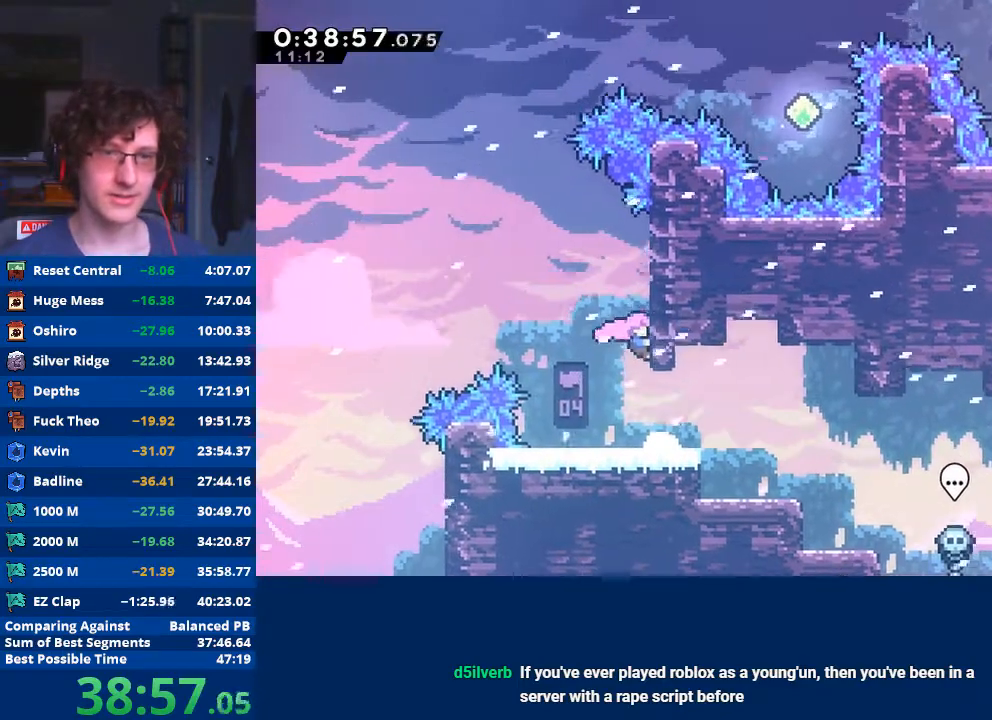
{"buttons": ["R2"], "left_stick": "up-right", "events": []}
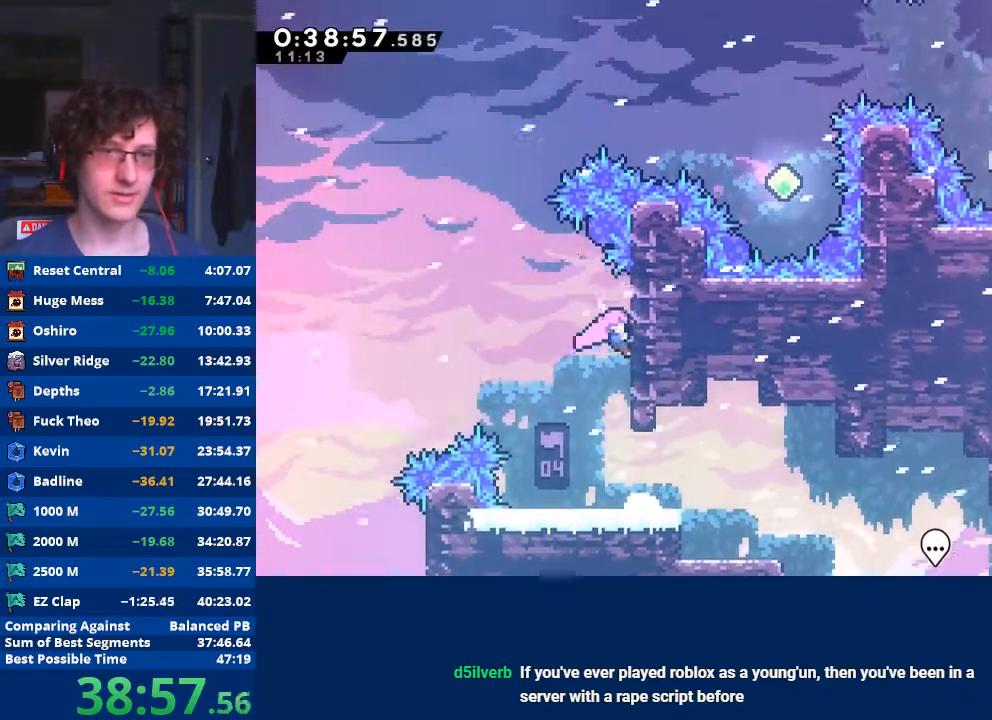
{"buttons": ["X", "R2"], "left_stick": "up", "events": [[67, "A", "down"], [67, "left_stick", "up-left"], [133, "left_stick", "left"], [300, "A", "up"], [367, "X", "down"], [367, "left_stick", "up"]]}
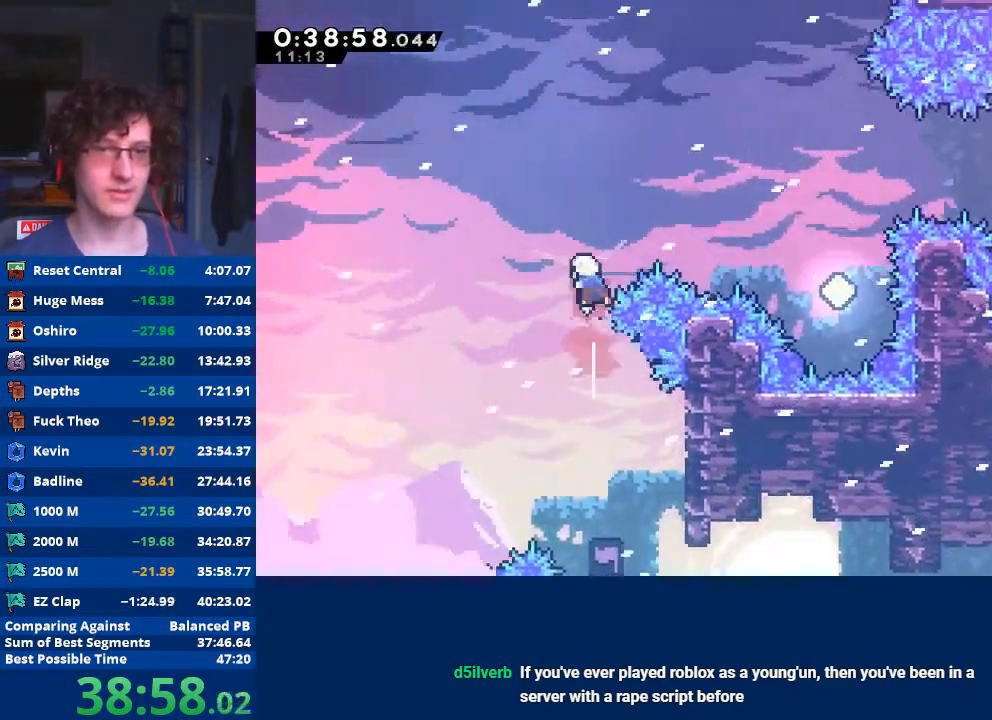
{"buttons": [], "left_stick": "right", "events": [[67, "R2", "up"], [67, "X", "up"], [67, "left_stick", "center"], [133, "left_stick", "right"], [167, "X", "down"], [300, "X", "up"]]}
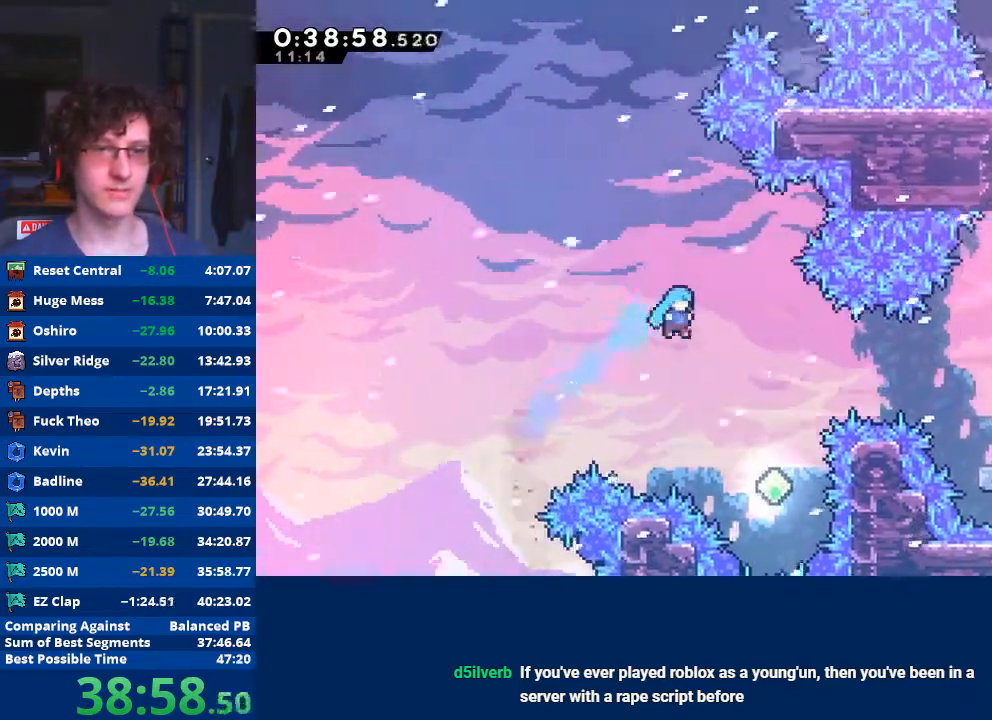
{"buttons": [], "left_stick": "center", "events": [[167, "left_stick", "down-right"], [433, "left_stick", "center"]]}
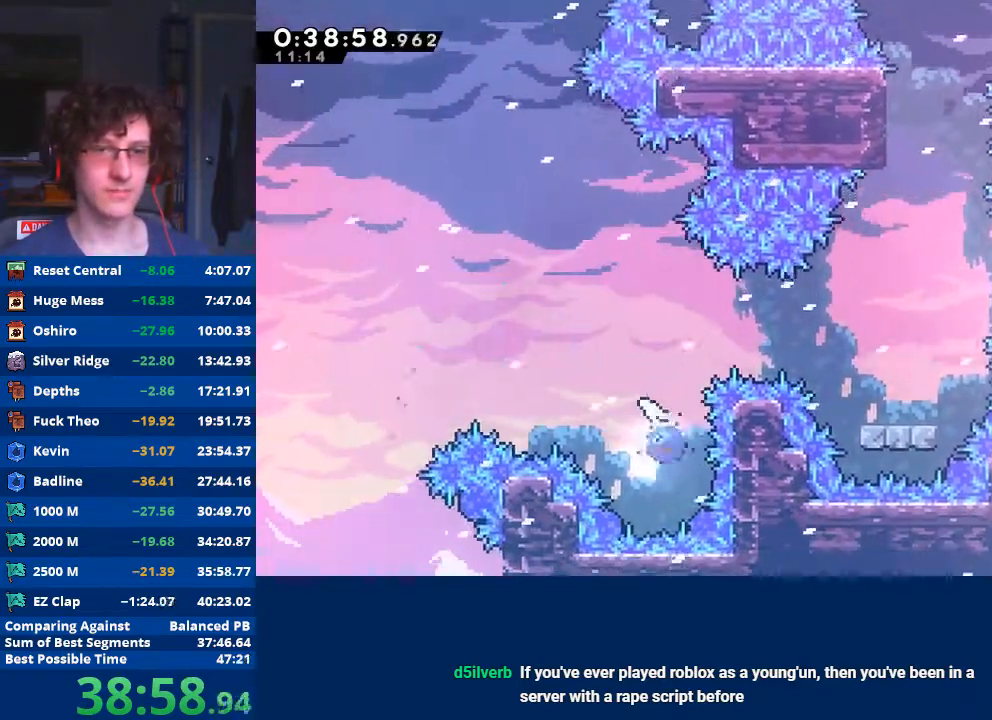
{"buttons": [], "left_stick": "right", "events": [[33, "X", "down"], [33, "left_stick", "up"], [167, "X", "up"], [233, "left_stick", "right"], [267, "X", "down"], [400, "X", "up"]]}
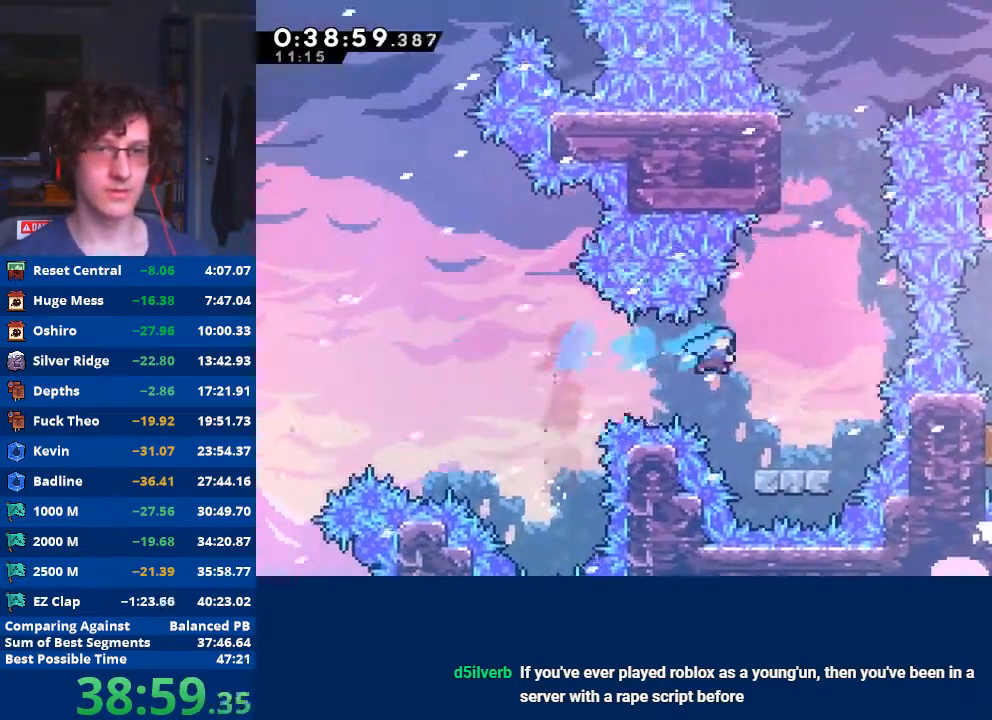
{"buttons": ["A"], "left_stick": "up", "events": [[167, "left_stick", "center"], [400, "A", "down"], [500, "left_stick", "up"]]}
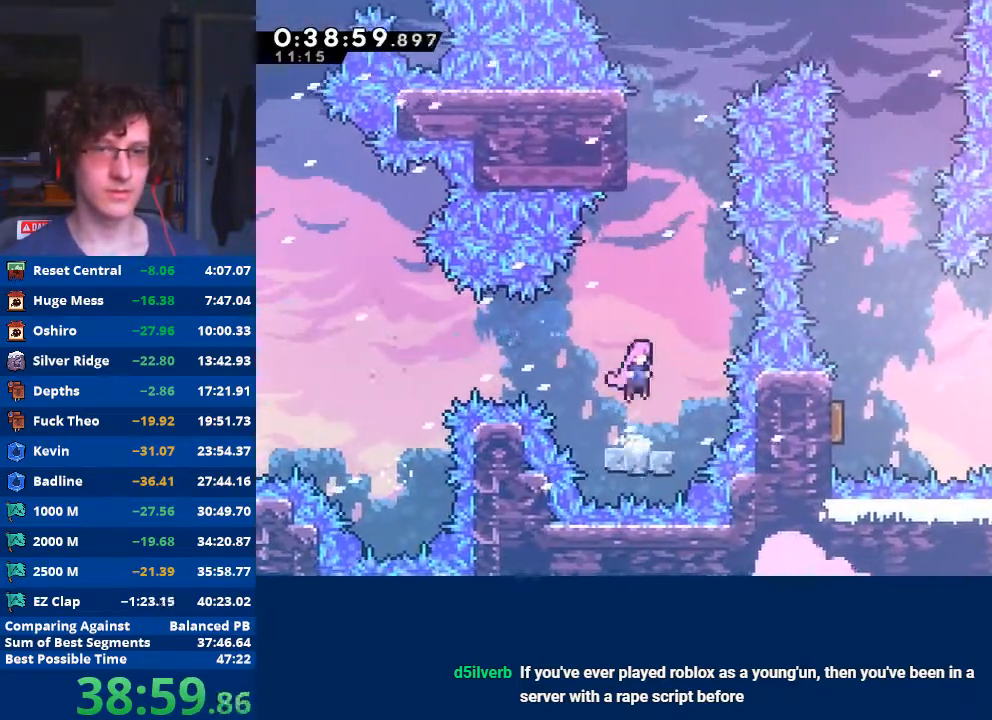
{"buttons": ["X"], "left_stick": "up", "events": [[67, "A", "up"], [133, "X", "down"], [300, "X", "up"], [400, "A", "down"], [467, "A", "up"], [500, "X", "down"]]}
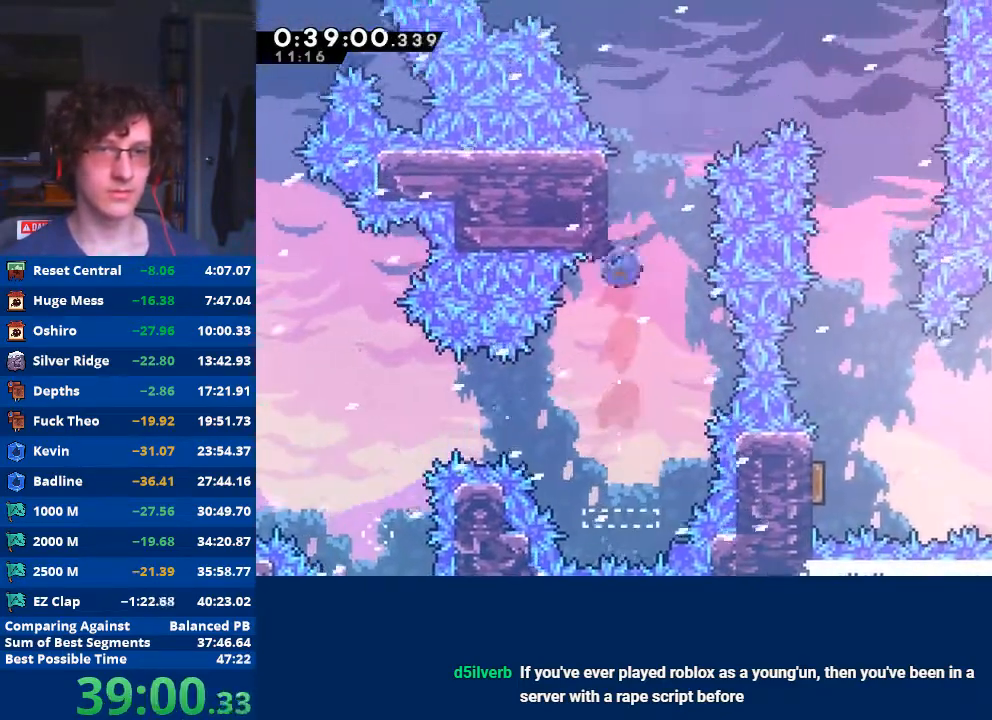
{"buttons": [], "left_stick": "right", "events": [[133, "X", "up"], [167, "A", "down"], [267, "left_stick", "right"], [500, "A", "up"]]}
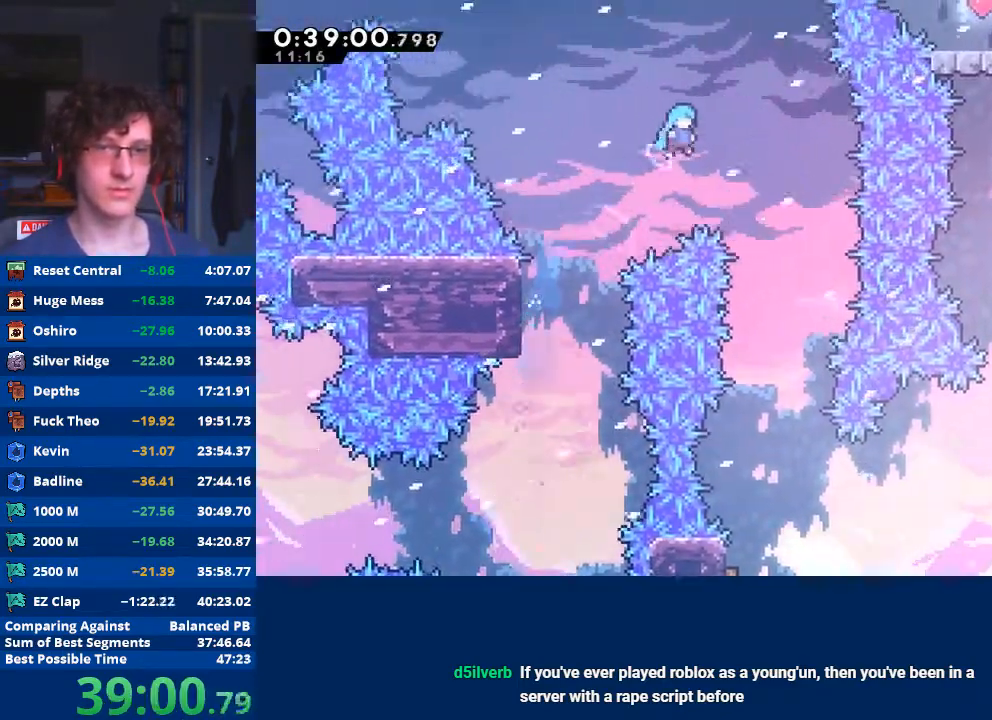
{"buttons": [], "left_stick": "center", "events": [[300, "left_stick", "center"]]}
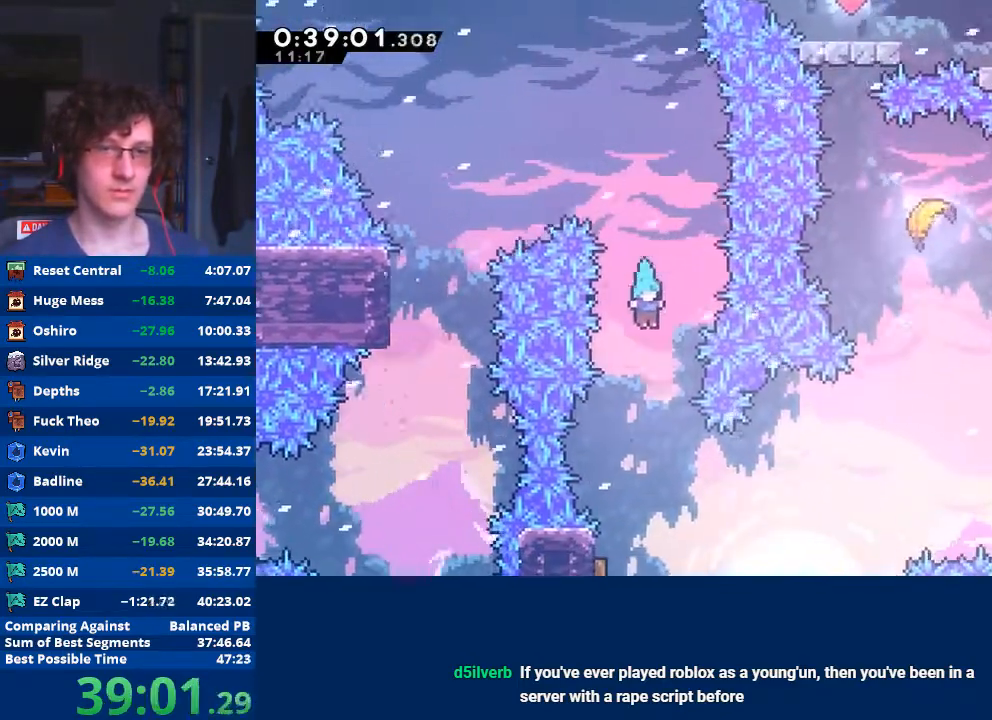
{"buttons": [], "left_stick": "left", "events": [[333, "left_stick", "left"]]}
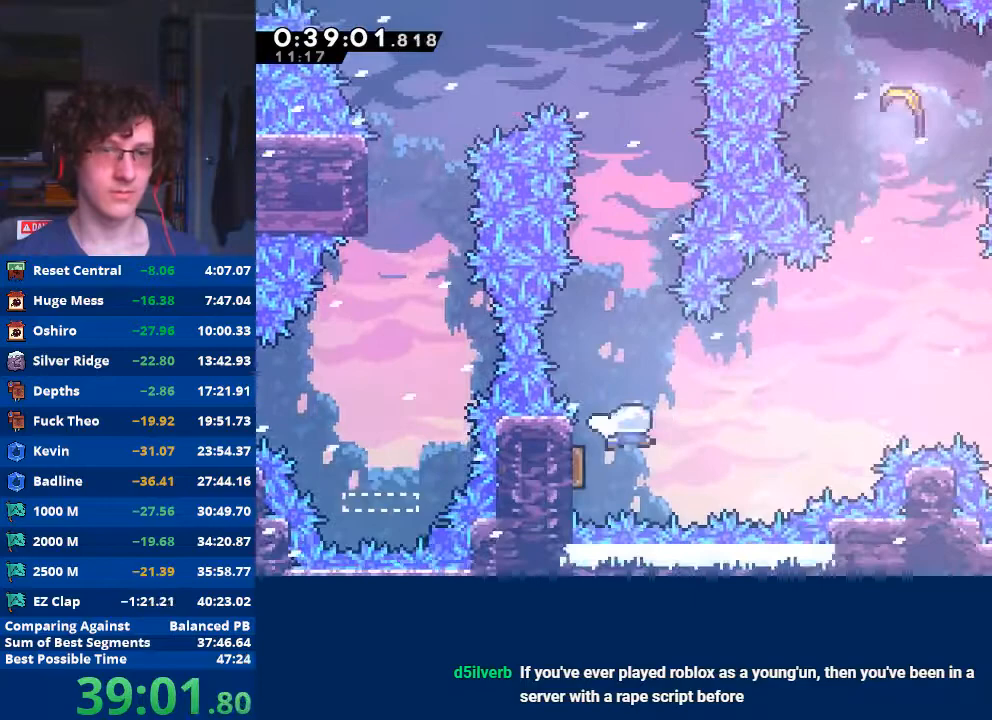
{"buttons": ["X"], "left_stick": "up", "events": [[67, "left_stick", "right"], [467, "left_stick", "up"], [500, "X", "down"]]}
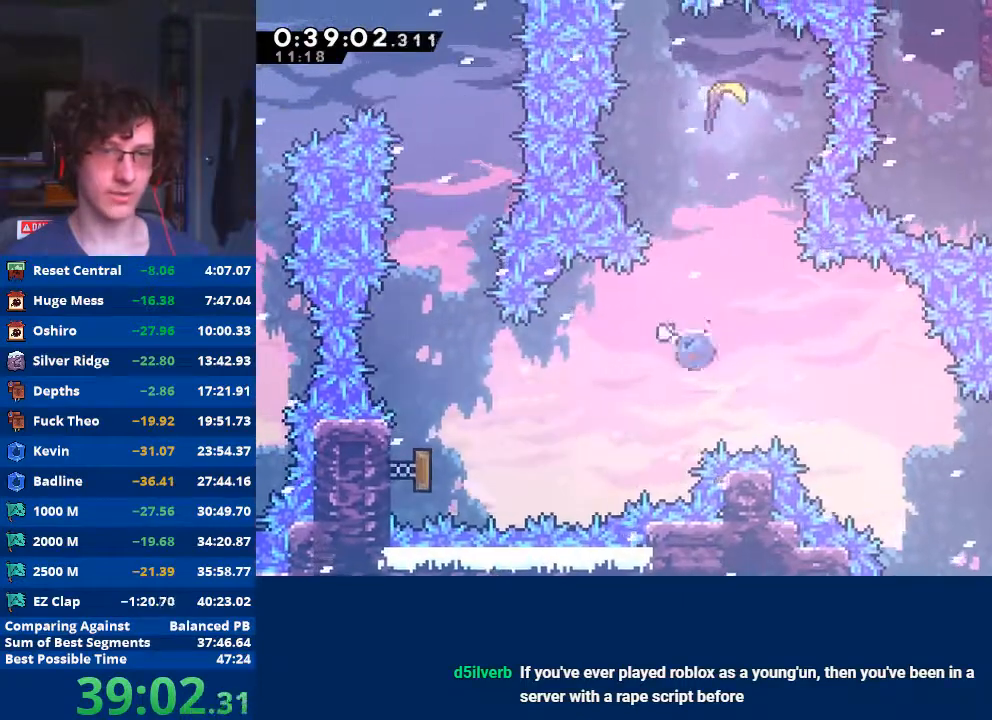
{"buttons": [], "left_stick": "down", "events": [[100, "X", "up"], [200, "X", "down"], [300, "X", "up"], [400, "left_stick", "down"]]}